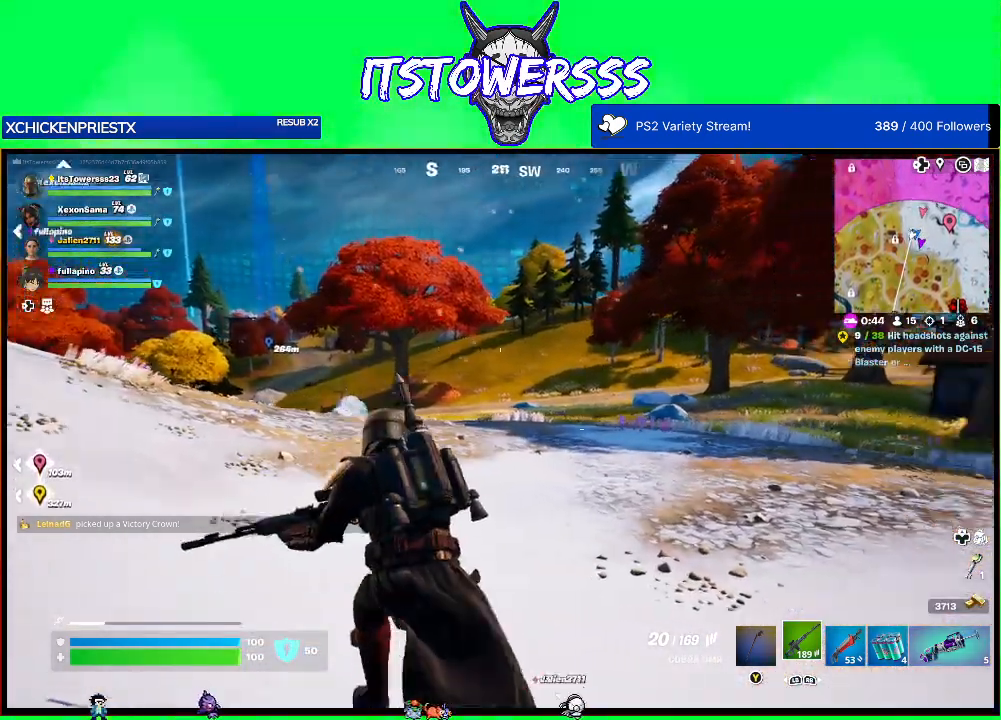
Gameplay with a controller (Xbox layout); each line is a JSON object with the inputs held at the frame after it. "events" lists button and stick changes between this image and that frame as [ms after this image, input, new state], when the widget could be followed in between.
{"buttons": [], "left_stick": "up-left", "right_stick": "center", "events": [[117, "right_stick", "center"]]}
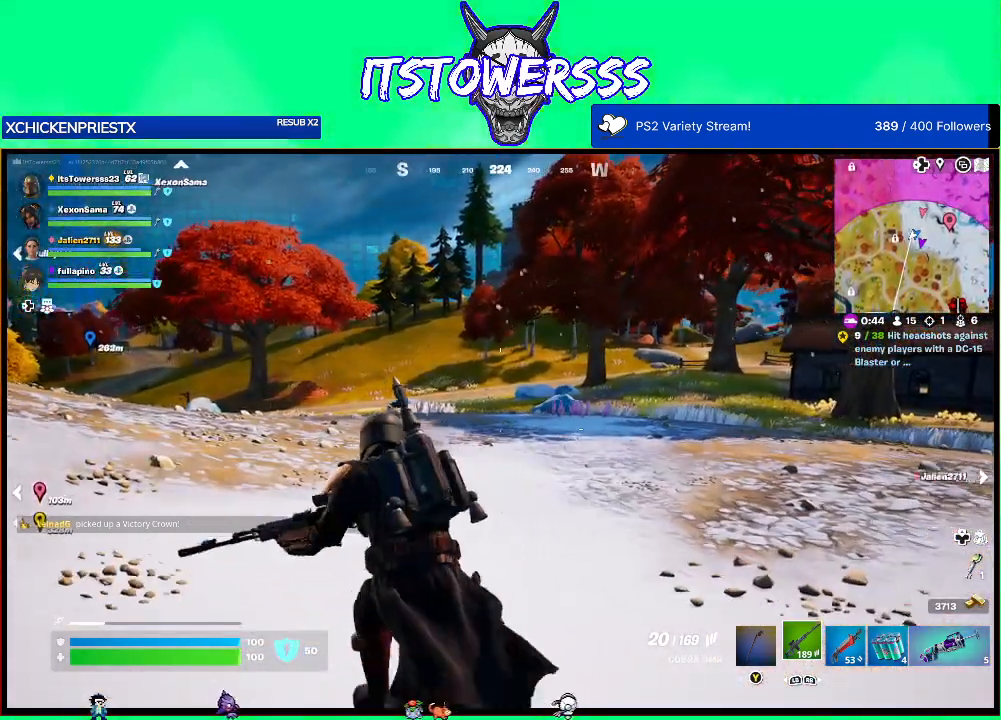
{"buttons": [], "left_stick": "up-left", "right_stick": "right", "events": [[483, "right_stick", "right"]]}
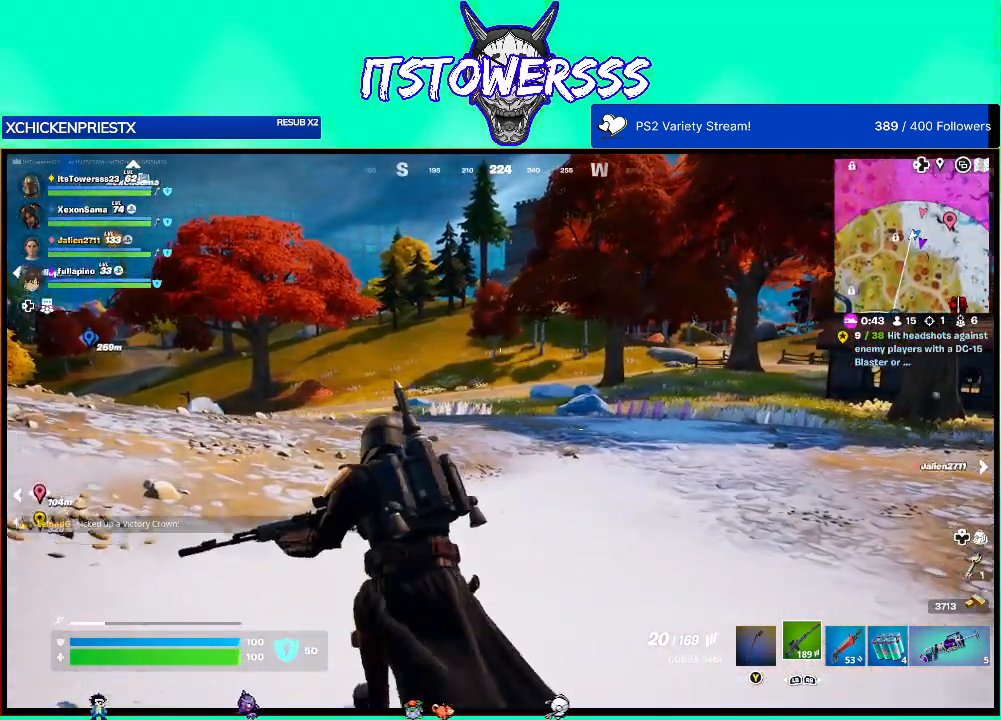
{"buttons": [], "left_stick": "up-left", "right_stick": "center", "events": [[200, "right_stick", "center"], [383, "X", "down"], [467, "X", "up"]]}
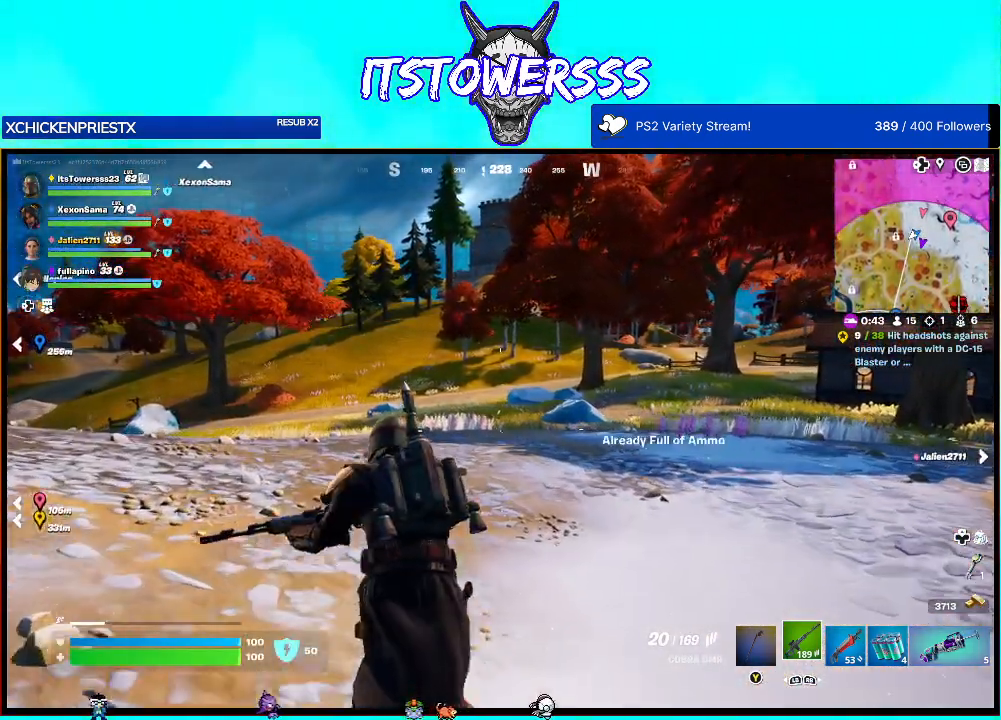
{"buttons": [], "left_stick": "up-left", "right_stick": "right", "events": [[367, "right_stick", "right"]]}
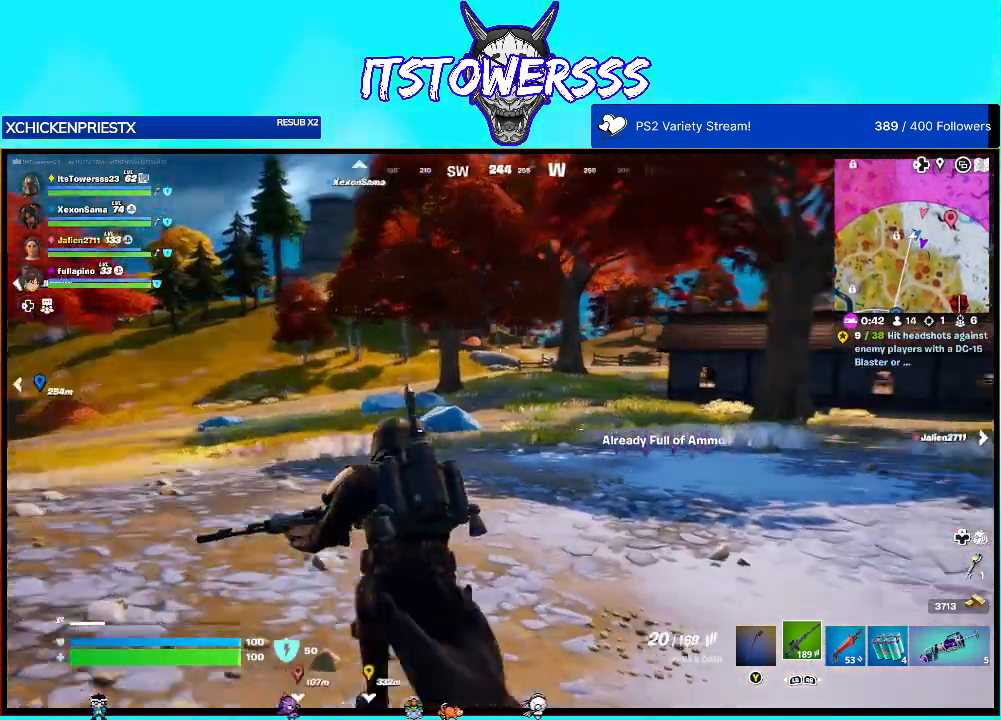
{"buttons": [], "left_stick": "up-left", "right_stick": "center", "events": [[67, "right_stick", "center"]]}
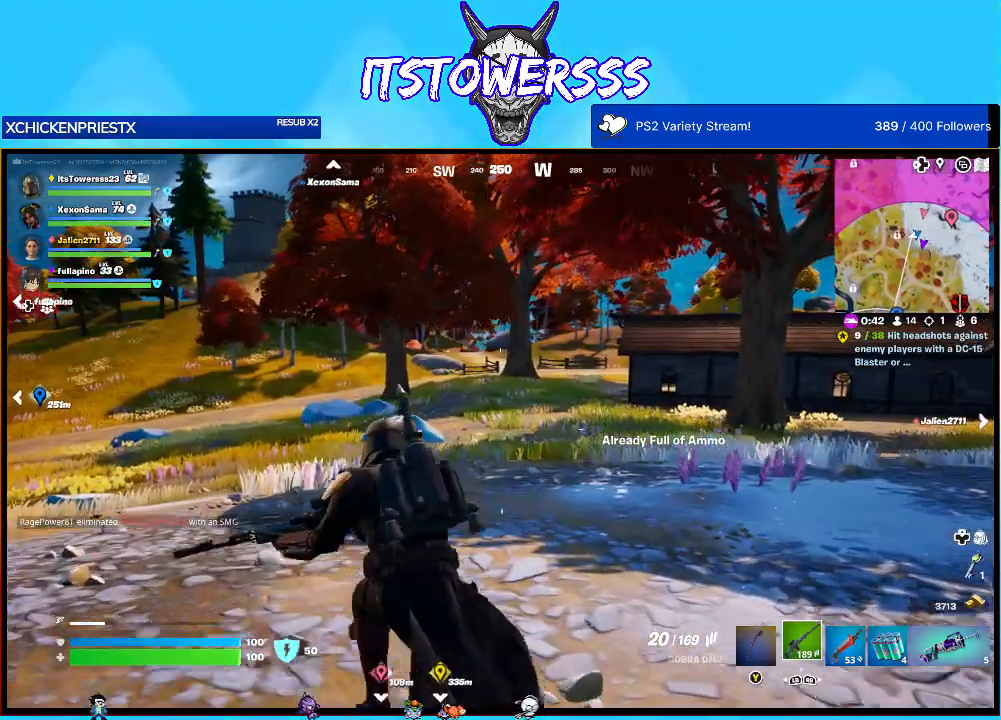
{"buttons": [], "left_stick": "up-left", "right_stick": "center", "events": []}
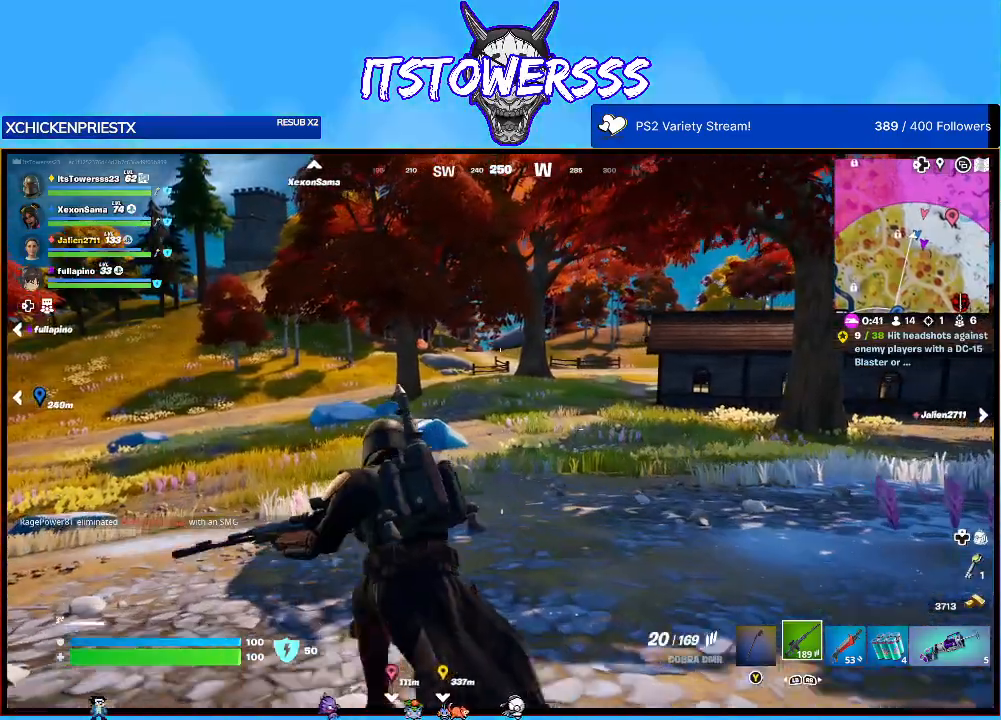
{"buttons": [], "left_stick": "up-left", "right_stick": "center", "events": []}
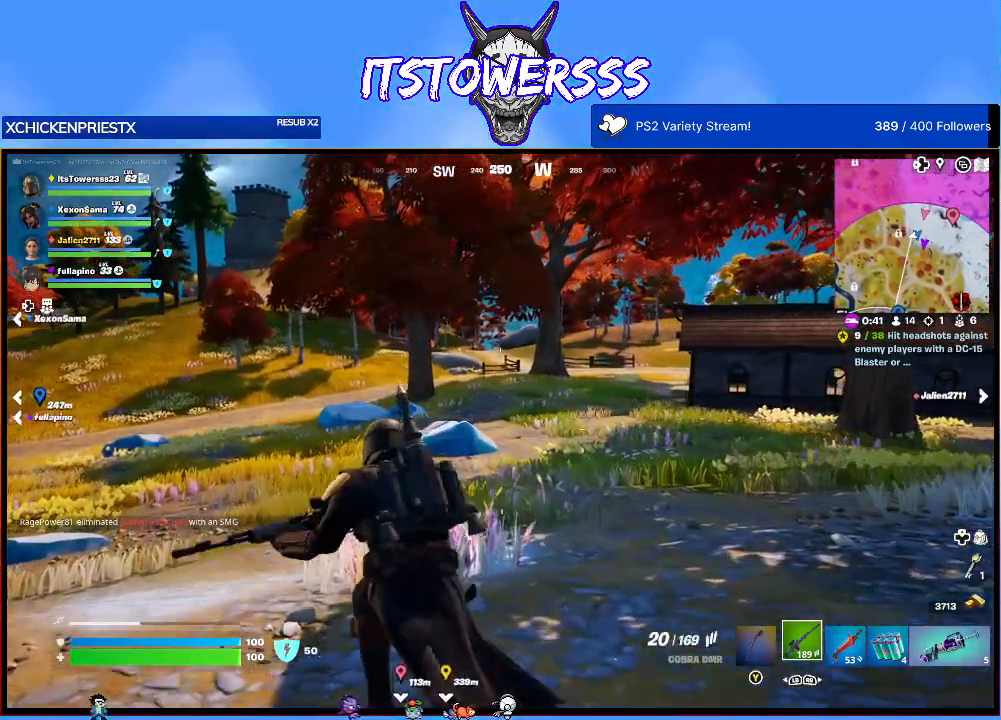
{"buttons": [], "left_stick": "up-left", "right_stick": "center", "events": [[83, "right_stick", "right"], [283, "right_stick", "center"]]}
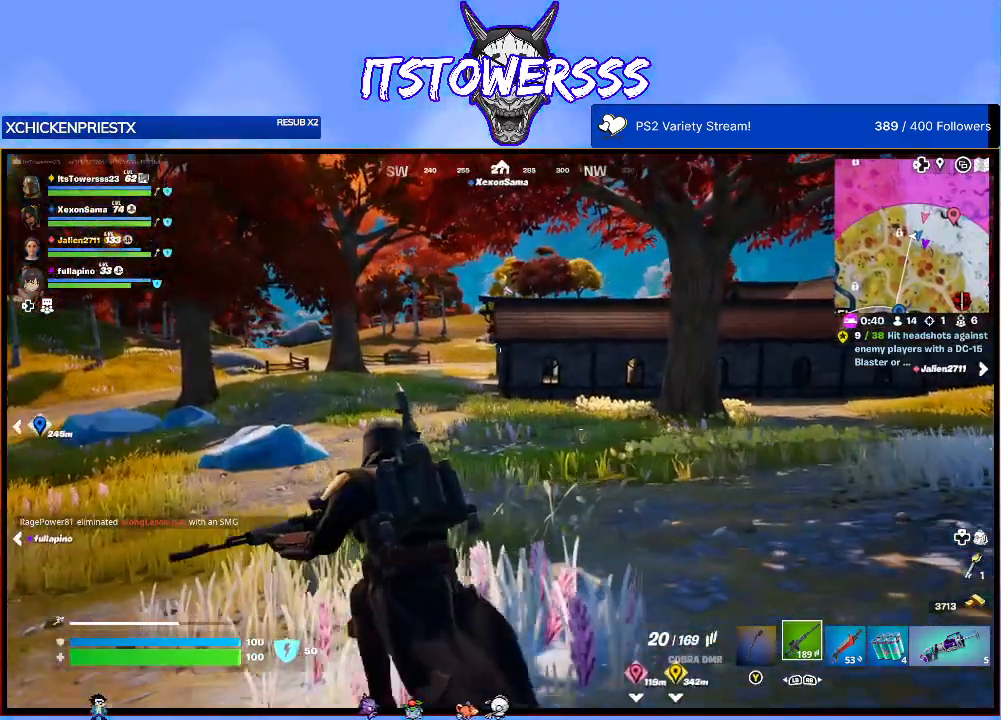
{"buttons": [], "left_stick": "up-left", "right_stick": "center", "events": []}
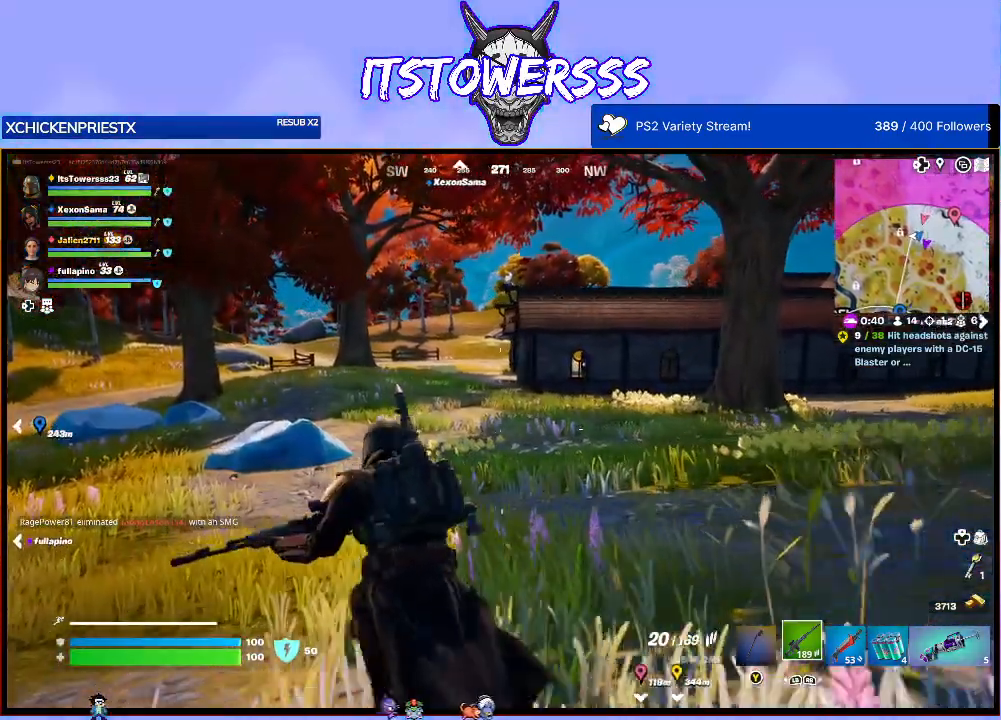
{"buttons": [], "left_stick": "up-left", "right_stick": "left", "events": [[50, "right_stick", "left"]]}
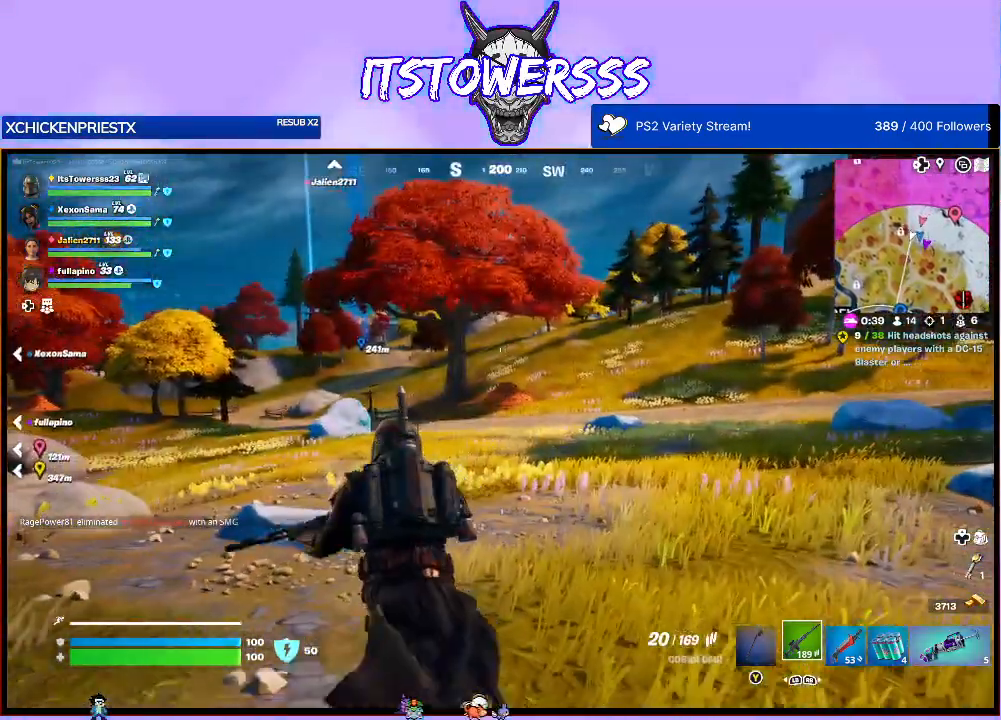
{"buttons": [], "left_stick": "up-left", "right_stick": "center", "events": [[33, "right_stick", "center"]]}
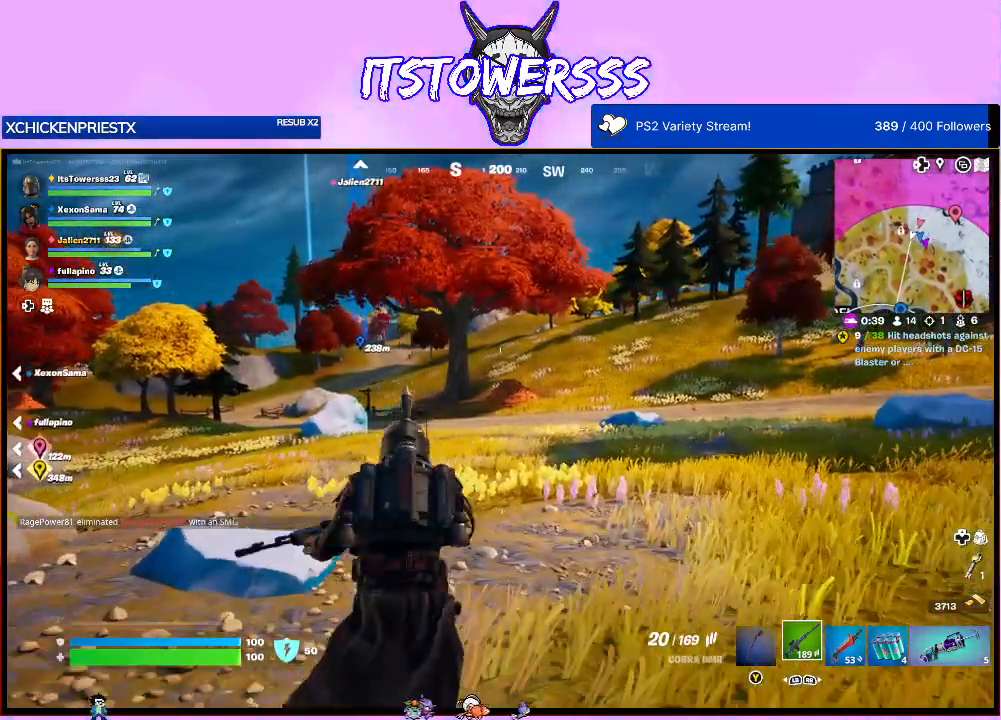
{"buttons": [], "left_stick": "up", "right_stick": "center", "events": [[233, "right_stick", "left"], [267, "left_stick", "up"], [450, "right_stick", "center"]]}
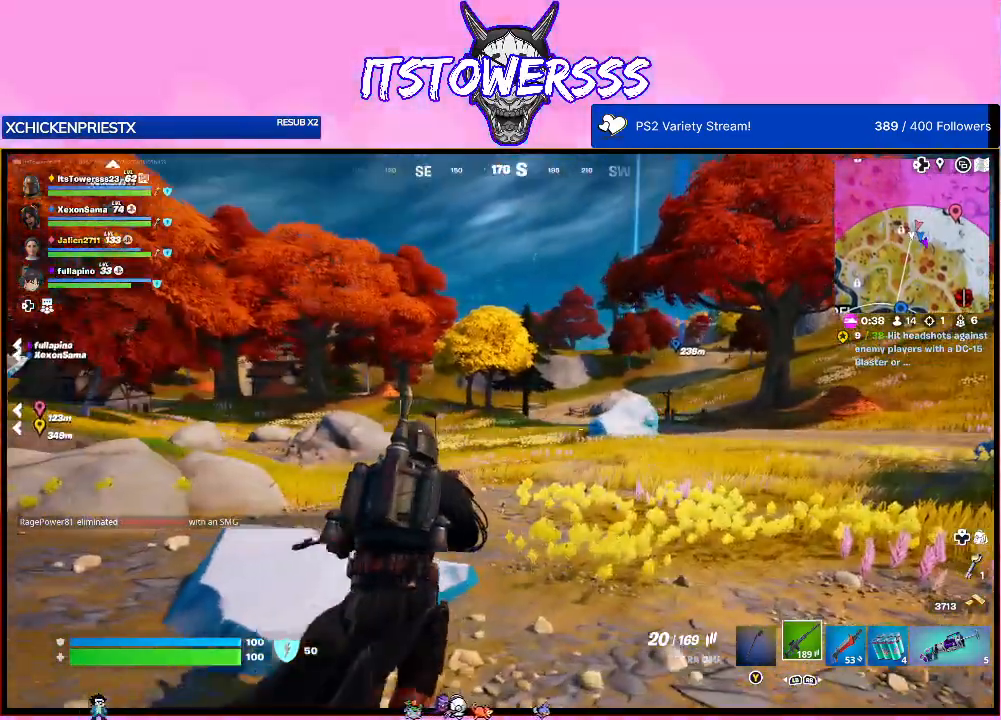
{"buttons": [], "left_stick": "up", "right_stick": "center", "events": []}
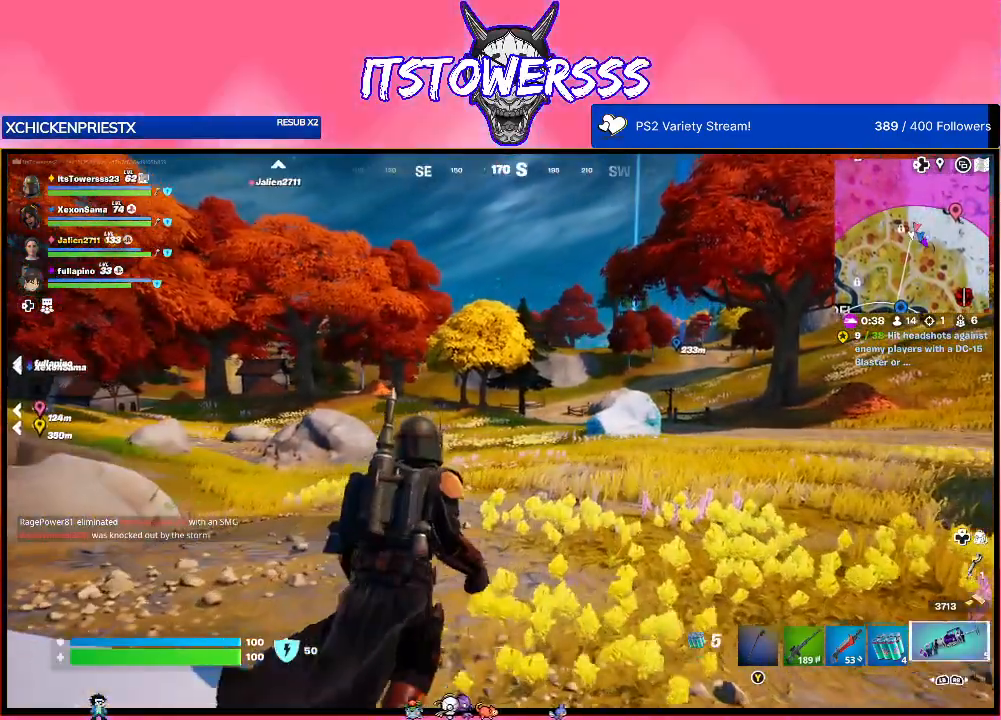
{"buttons": [], "left_stick": "up", "right_stick": "center", "events": []}
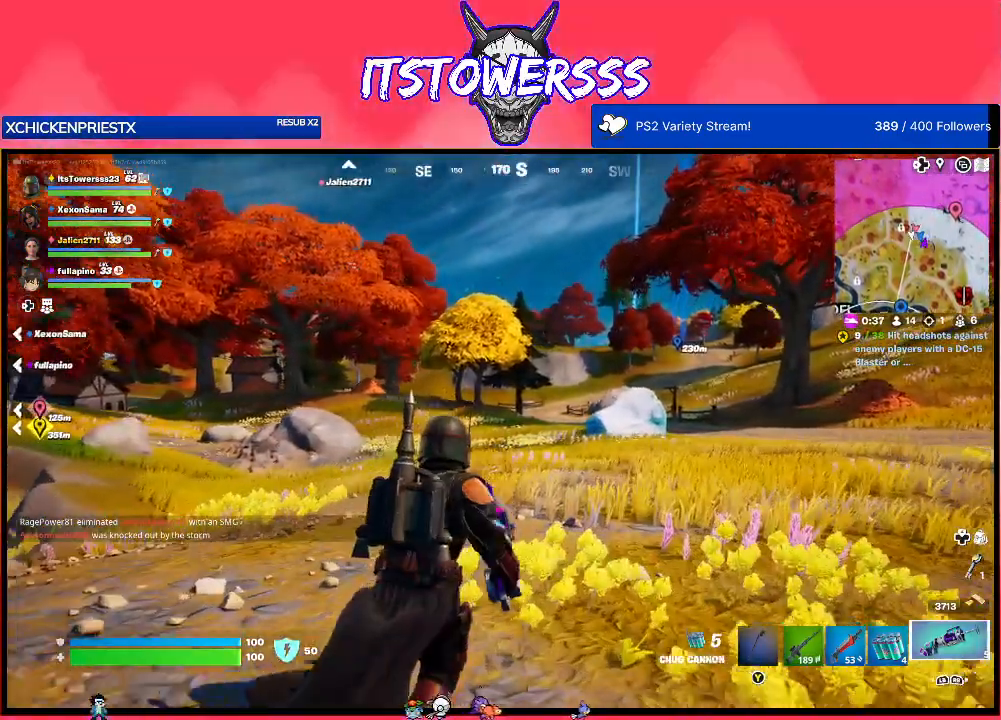
{"buttons": [], "left_stick": "up", "right_stick": "center", "events": []}
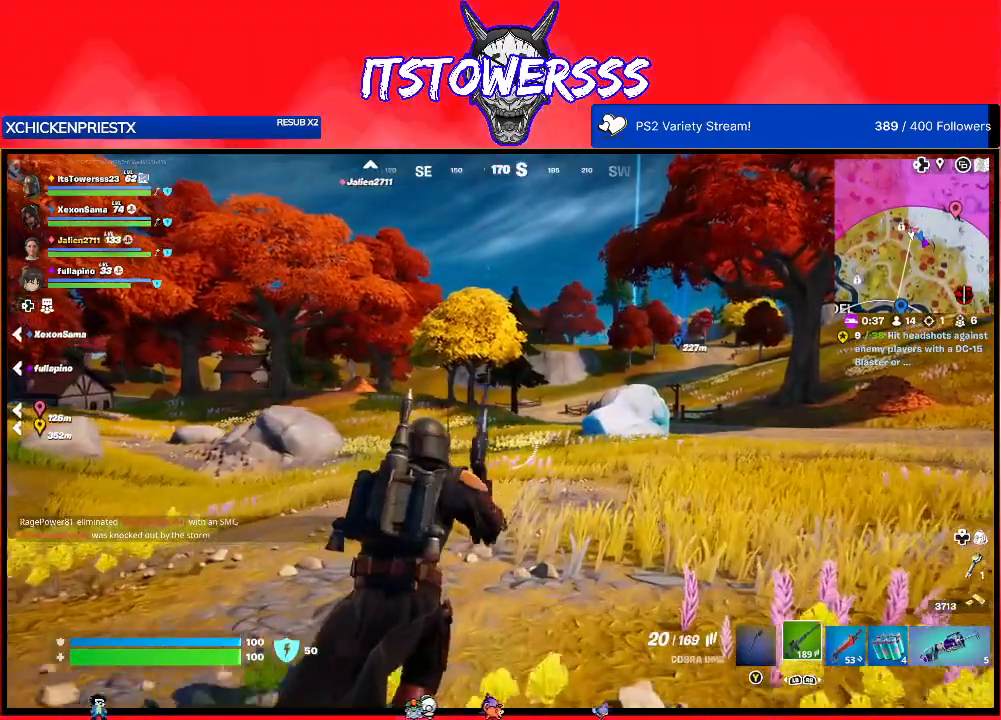
{"buttons": [], "left_stick": "up", "right_stick": "center", "events": [[33, "X", "down"], [150, "X", "up"], [200, "X", "down"], [283, "X", "up"], [417, "X", "down"], [450, "X", "up"]]}
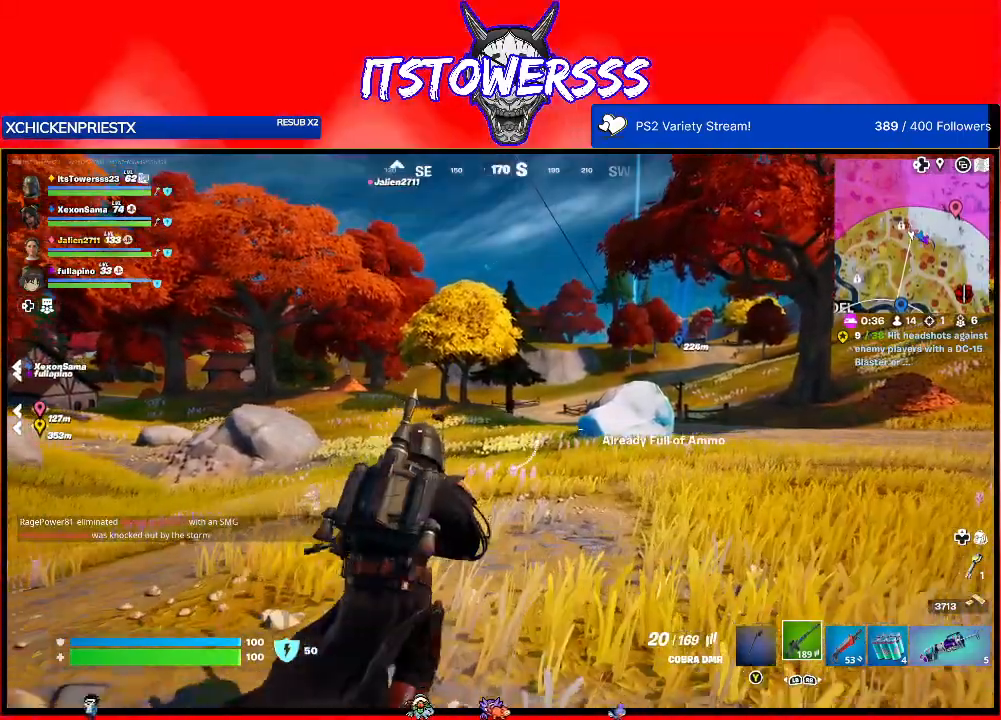
{"buttons": [], "left_stick": "up", "right_stick": "center", "events": [[267, "right_stick", "right"], [483, "right_stick", "center"]]}
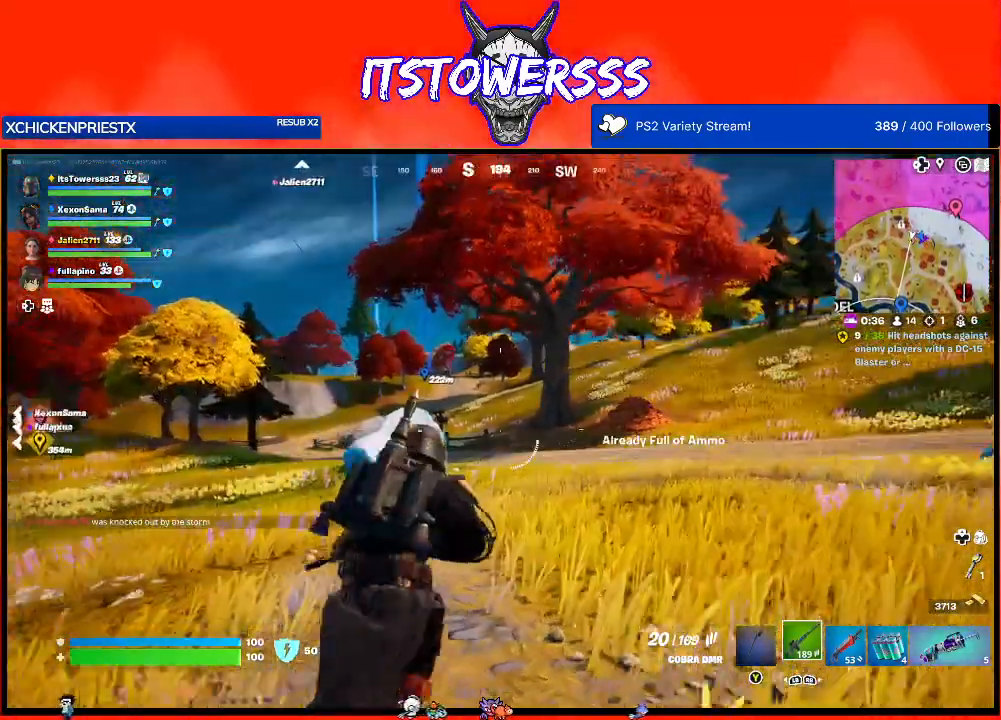
{"buttons": [], "left_stick": "up", "right_stick": "center", "events": []}
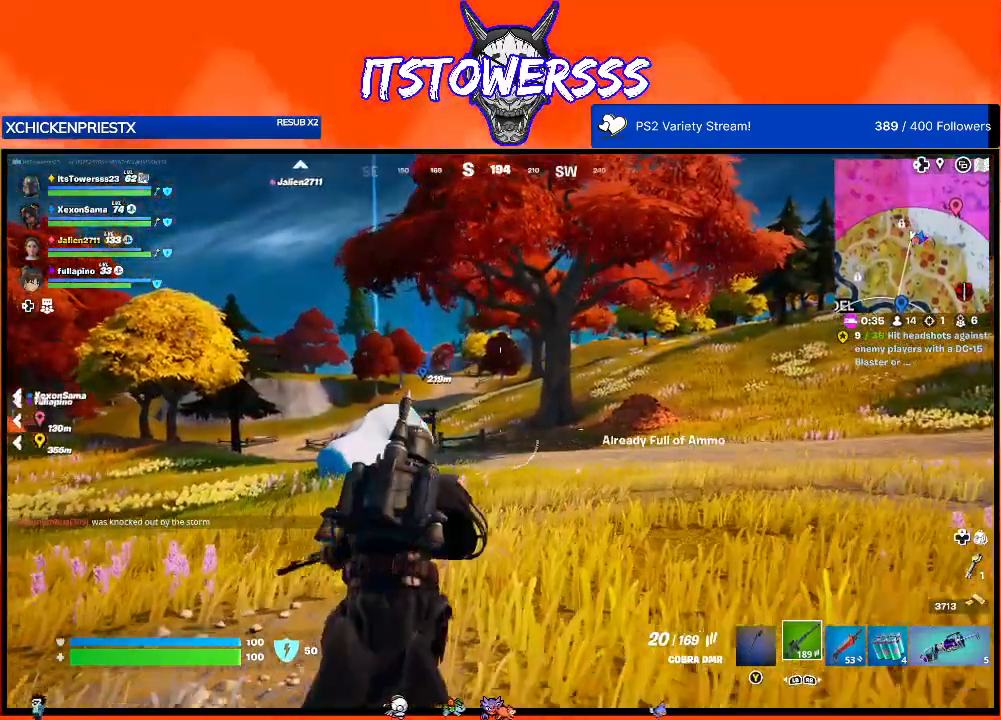
{"buttons": [], "left_stick": "up-left", "right_stick": "center", "events": [[83, "left_stick", "up-left"]]}
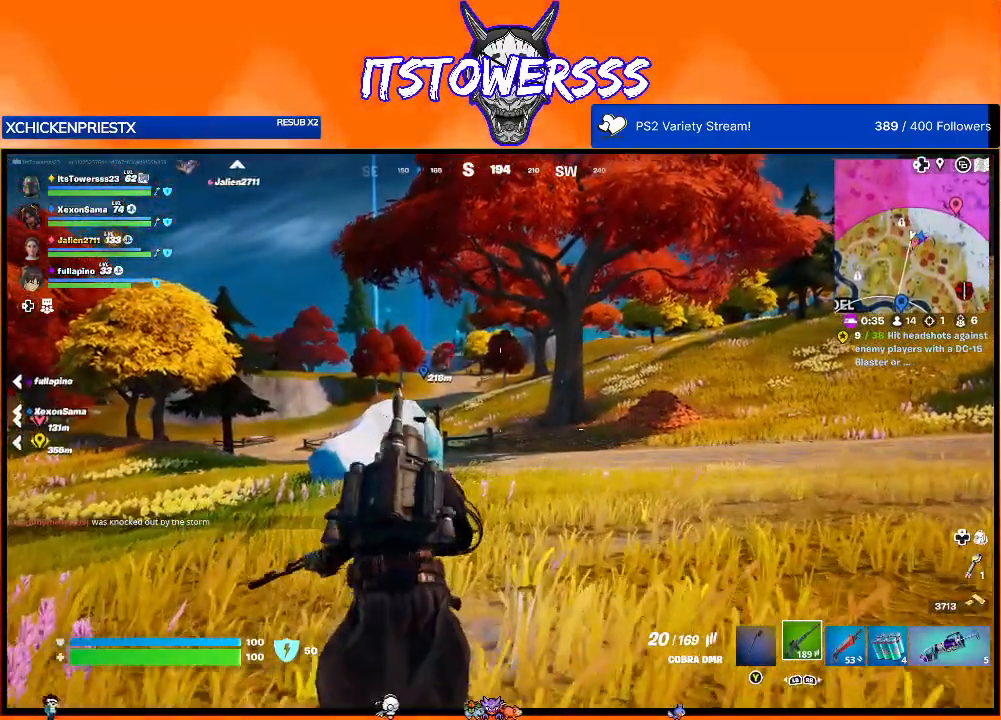
{"buttons": [], "left_stick": "up-left", "right_stick": "center", "events": []}
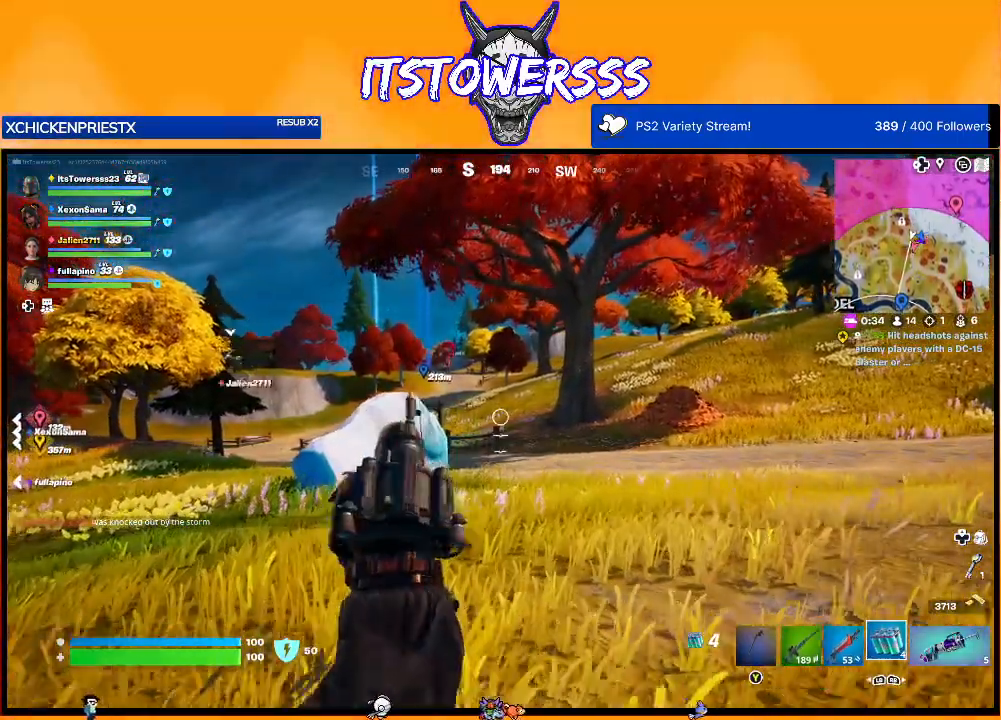
{"buttons": [], "left_stick": "up-left", "right_stick": "center", "events": [[67, "right_stick", "left"], [267, "right_stick", "center"]]}
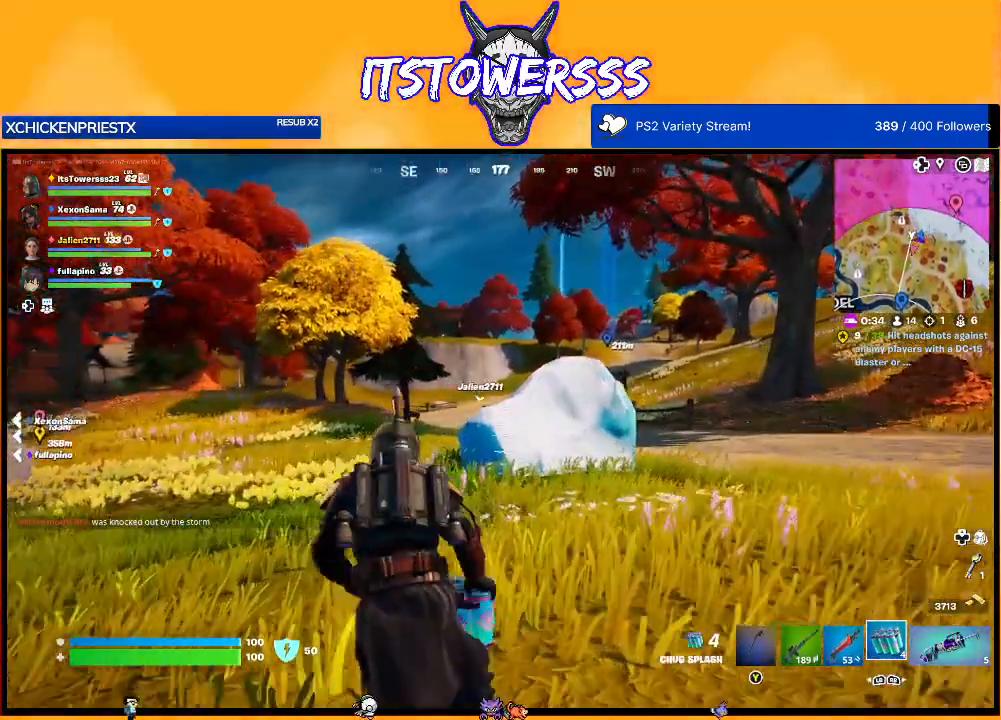
{"buttons": [], "left_stick": "up-left", "right_stick": "center", "events": []}
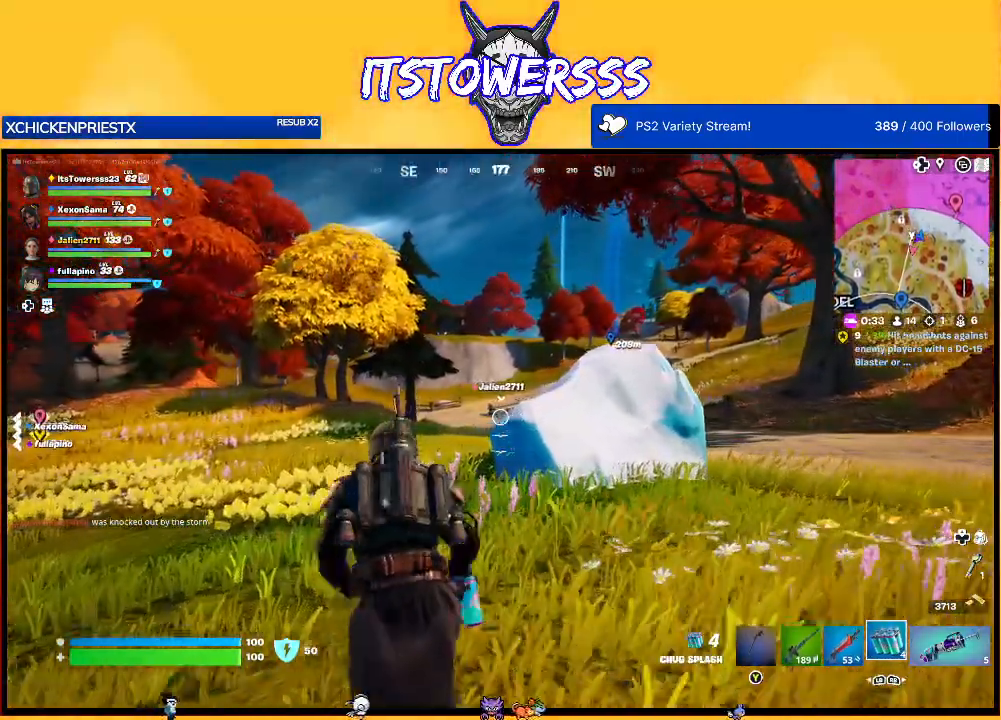
{"buttons": [], "left_stick": "up-left", "right_stick": "center", "events": []}
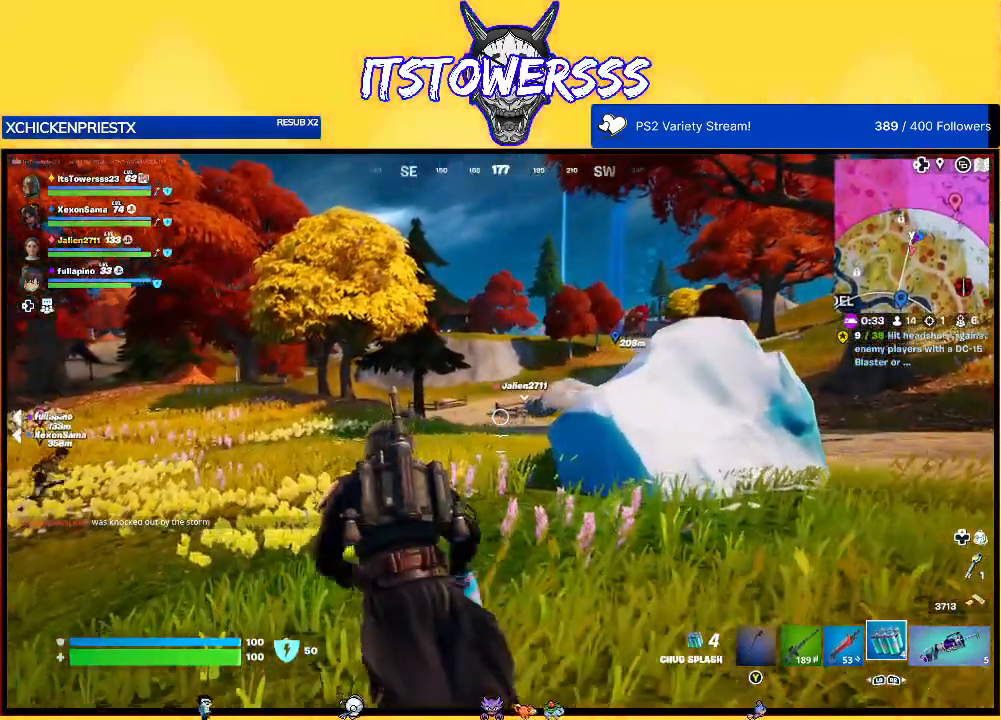
{"buttons": [], "left_stick": "up-left", "right_stick": "center", "events": []}
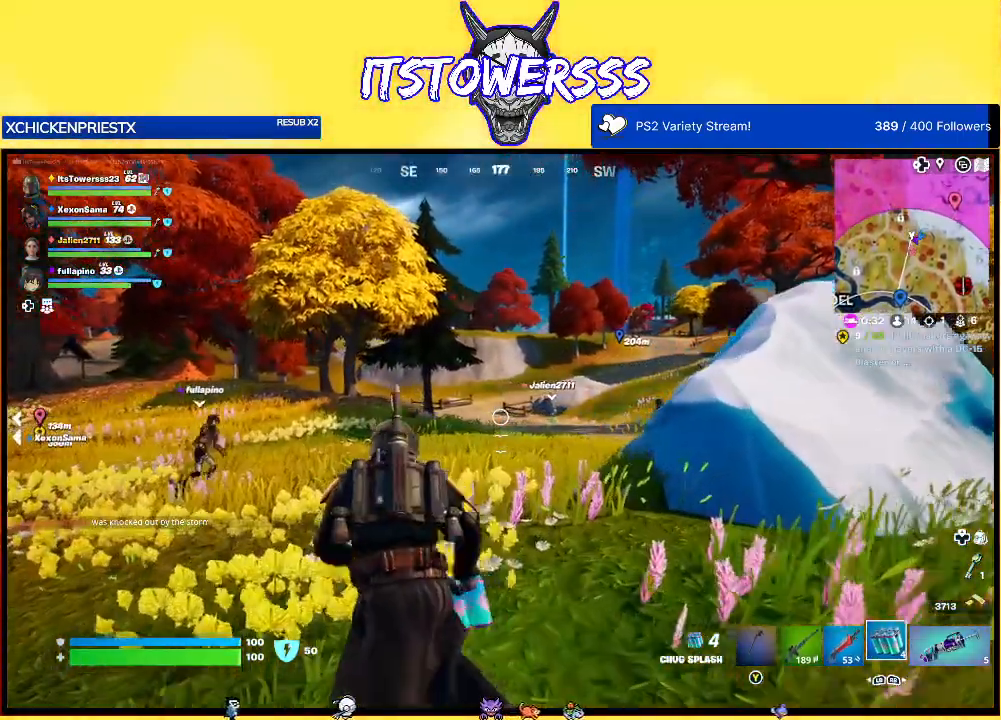
{"buttons": [], "left_stick": "up-left", "right_stick": "center", "events": []}
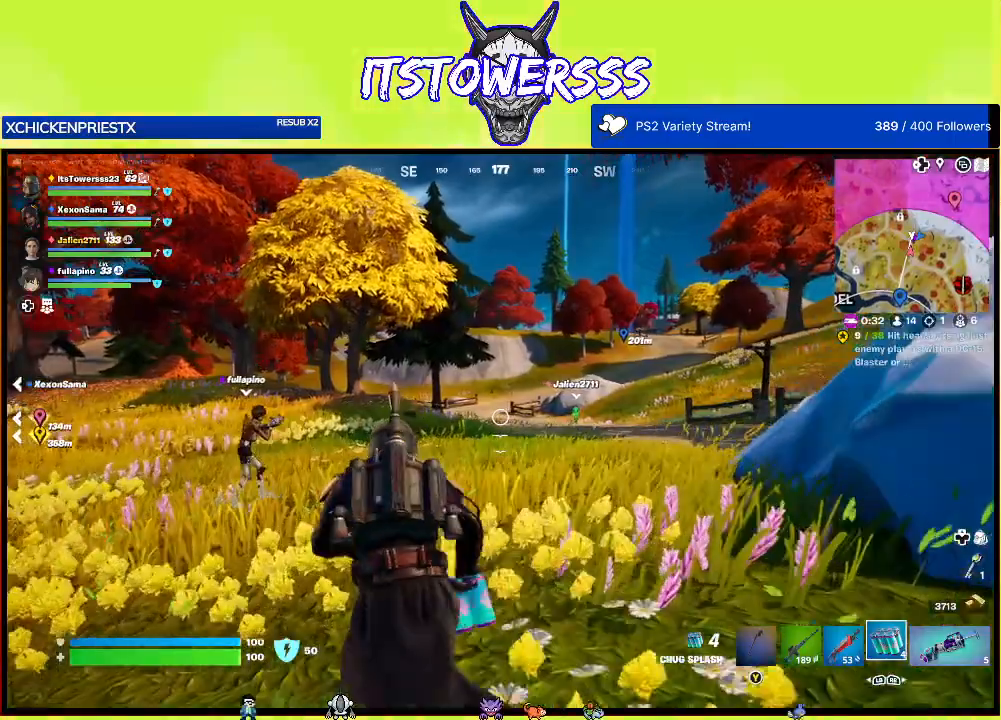
{"buttons": [], "left_stick": "up-left", "right_stick": "center", "events": [[33, "left_stick", "center"], [117, "left_stick", "left"], [133, "right_stick", "left"], [283, "left_stick", "up-left"], [350, "right_stick", "center"]]}
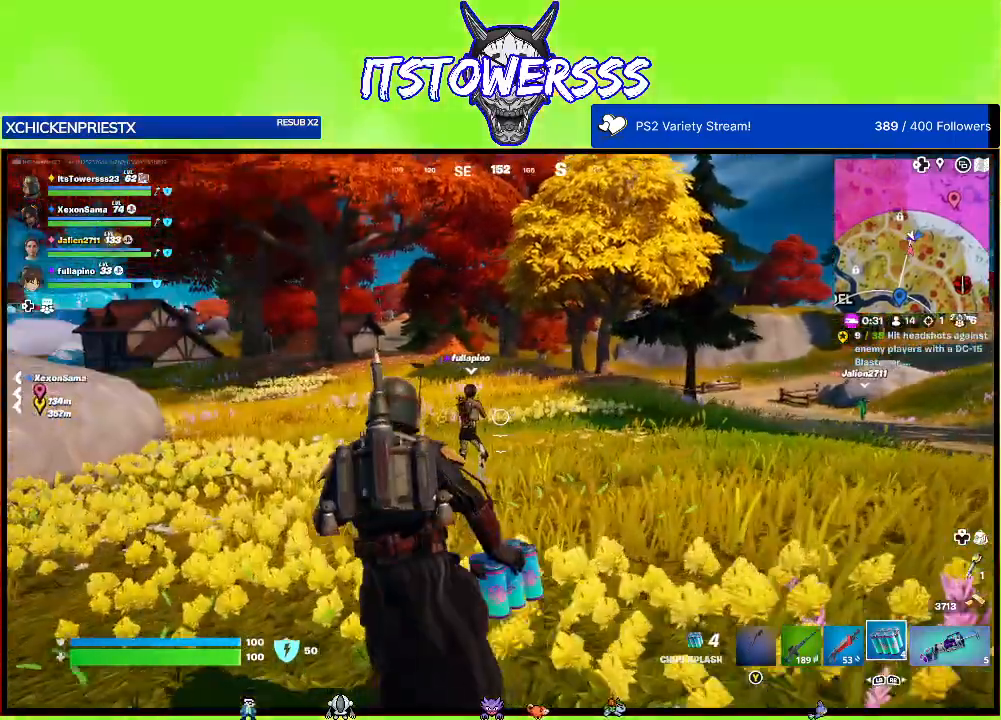
{"buttons": [], "left_stick": "up", "right_stick": "center", "events": [[317, "left_stick", "up"]]}
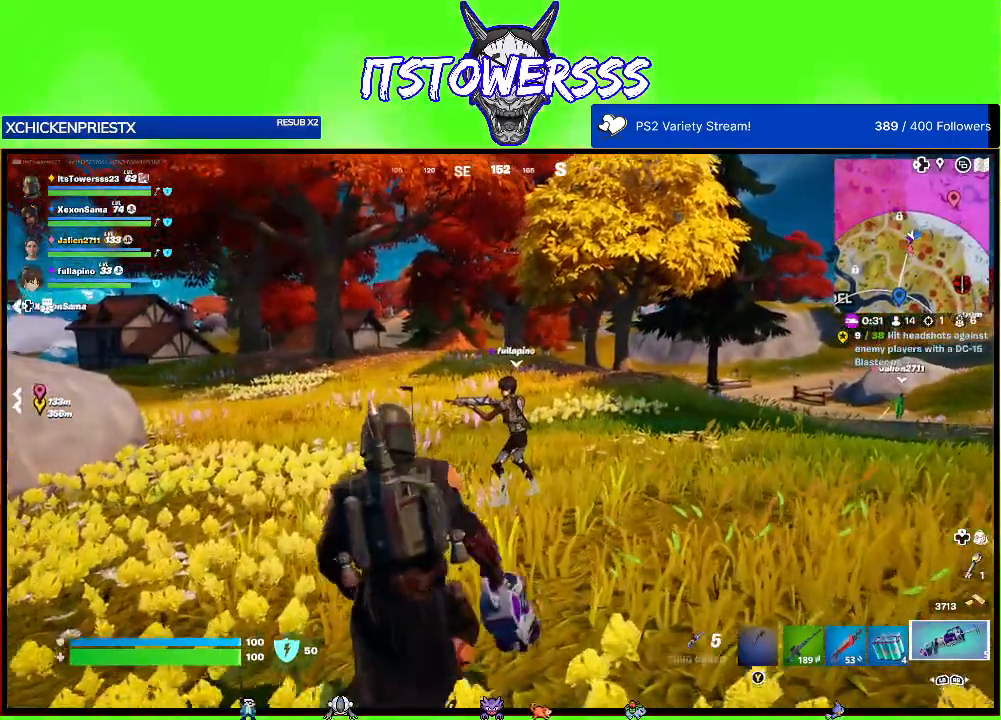
{"buttons": [], "left_stick": "up", "right_stick": "down", "events": [[17, "right_stick", "down"]]}
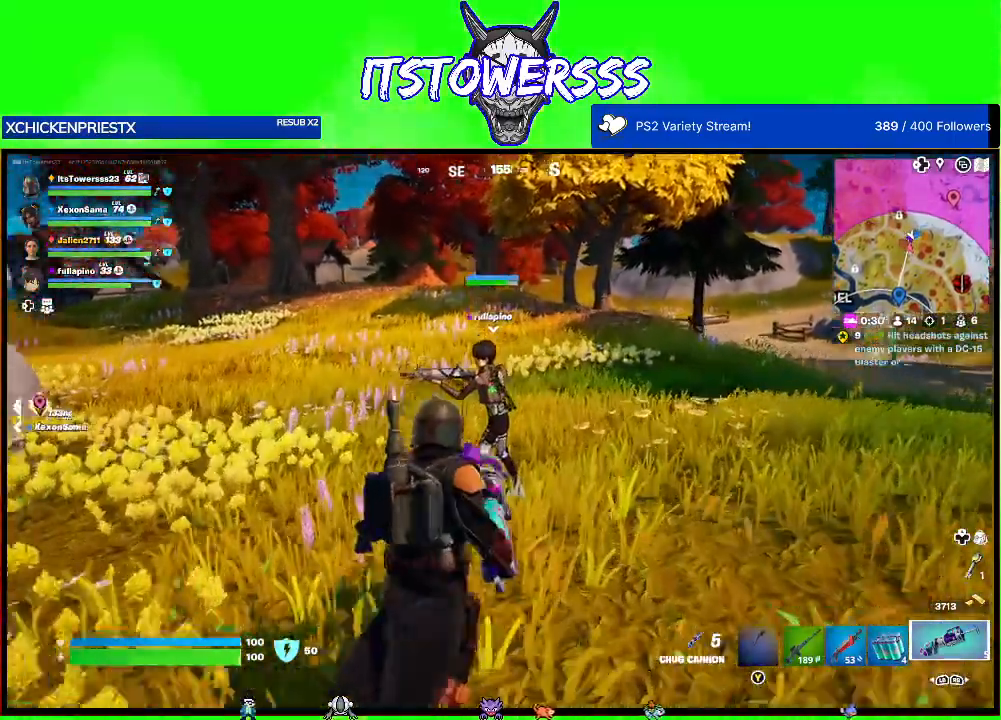
{"buttons": [], "left_stick": "down-right", "right_stick": "down", "events": [[283, "right_stick", "center"], [367, "left_stick", "center"], [367, "right_stick", "down"], [467, "left_stick", "down-right"]]}
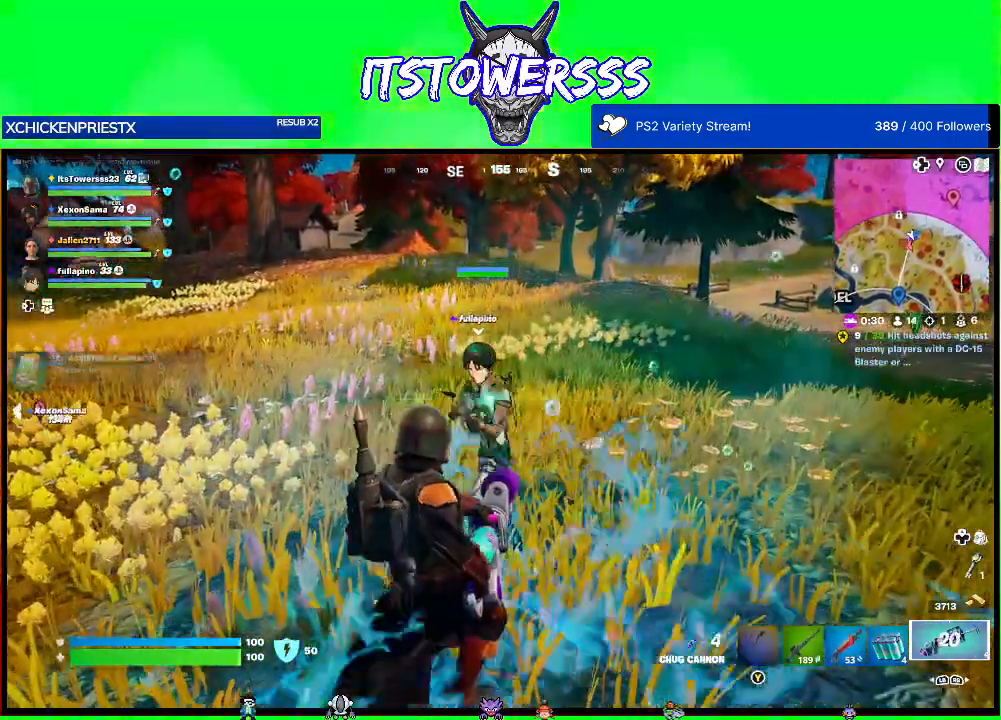
{"buttons": [], "left_stick": "left", "right_stick": "center", "events": [[117, "left_stick", "down"], [333, "left_stick", "up"], [417, "right_stick", "center"], [483, "left_stick", "left"]]}